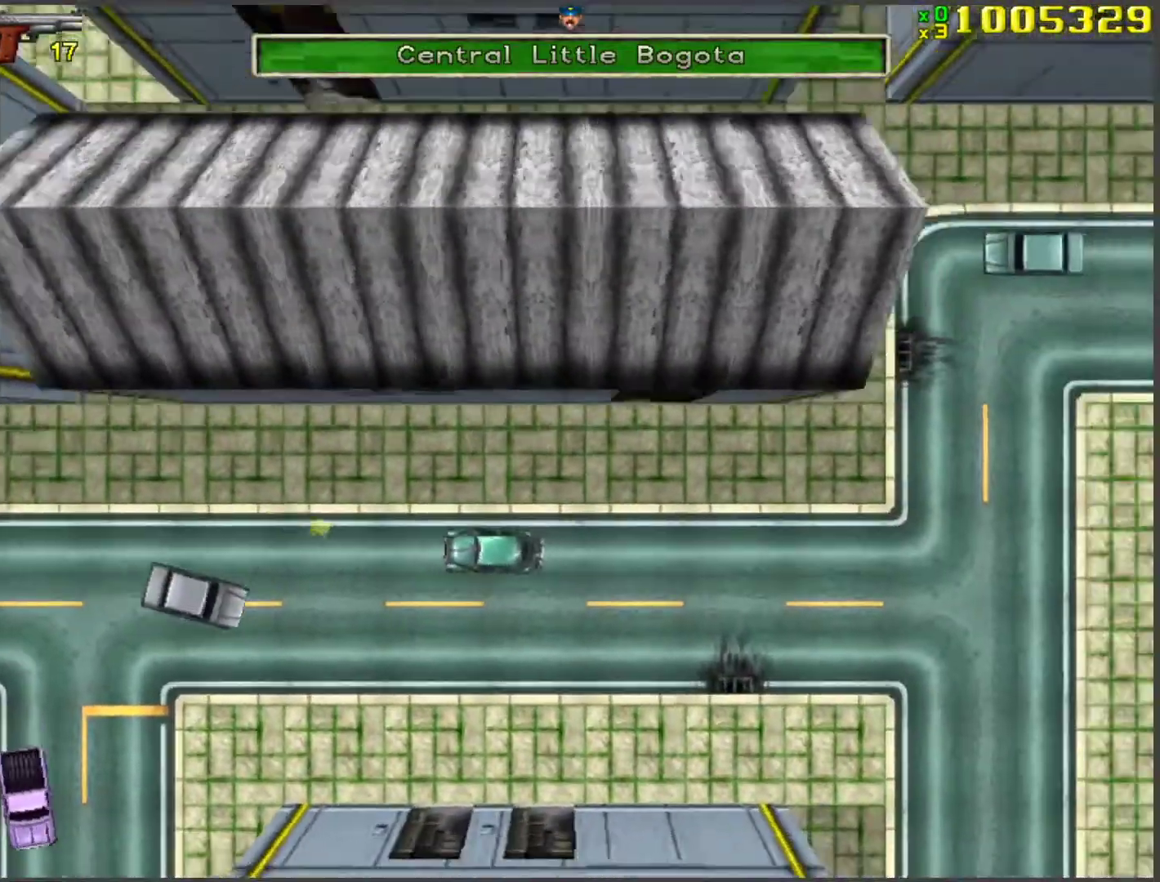
Gameplay with keyboard; each line is a JSON object with the keys held at the frame after it. "events" lists presses ("down") and releases ("up") of "a", "ctrl", "d", "f", "return", "s", "space", "tab", "w", "x" and "z" between this image and that frame as [ms after this image, input, new state], when the widget could be followed in between. No other keys are recorded. Mouse input is not recorded.
{"keys": ["w"], "events": [[117, "a", "down"], [267, "a", "up"]]}
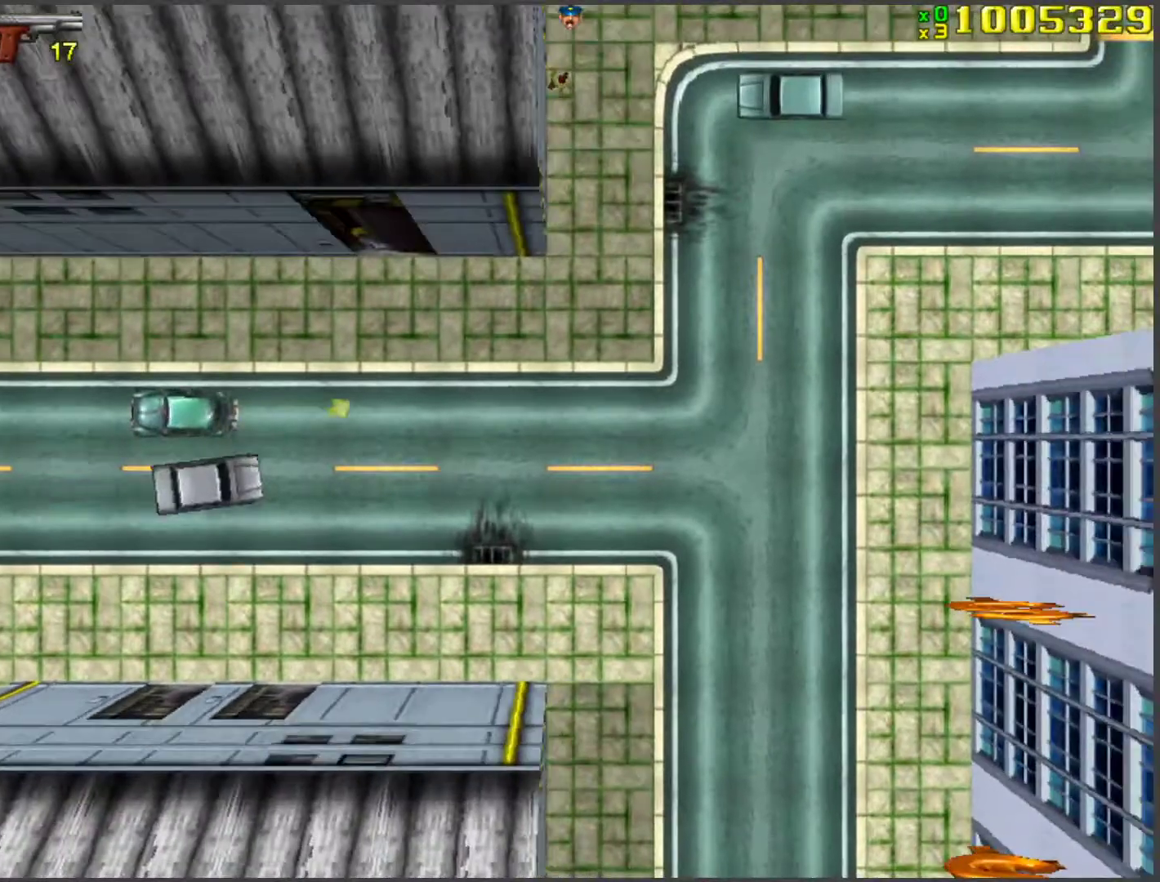
{"keys": ["w"], "events": [[234, "a", "down"], [318, "a", "up"]]}
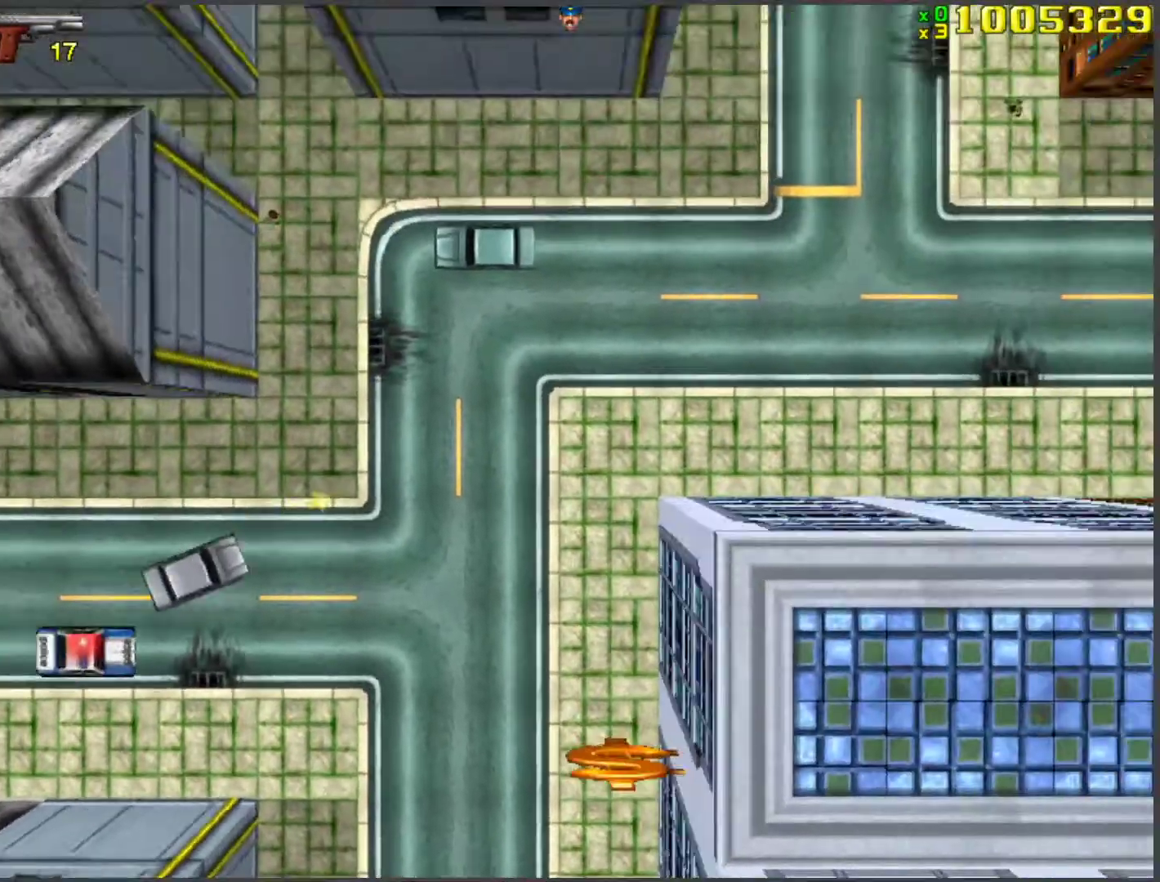
{"keys": ["w"], "events": [[50, "a", "down"], [167, "a", "up"], [301, "d", "down"], [485, "d", "up"]]}
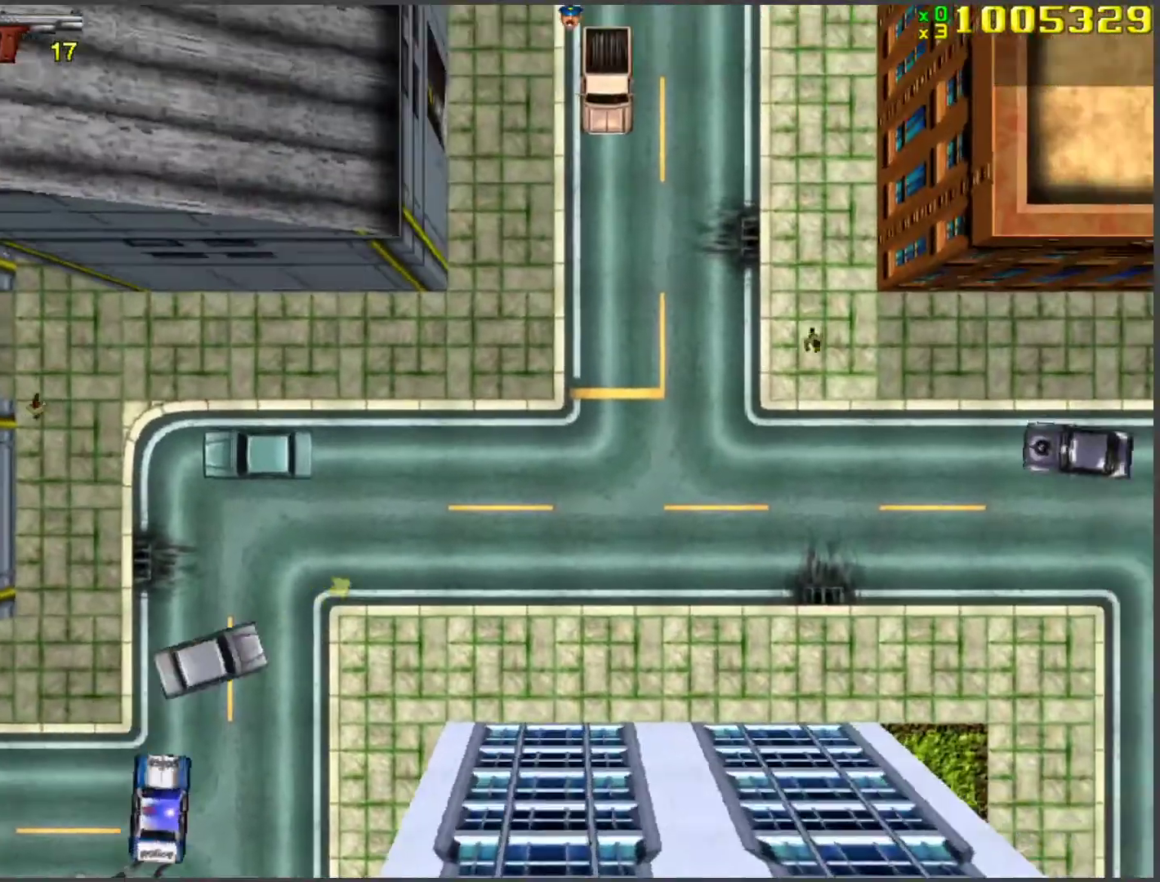
{"keys": ["w"], "events": []}
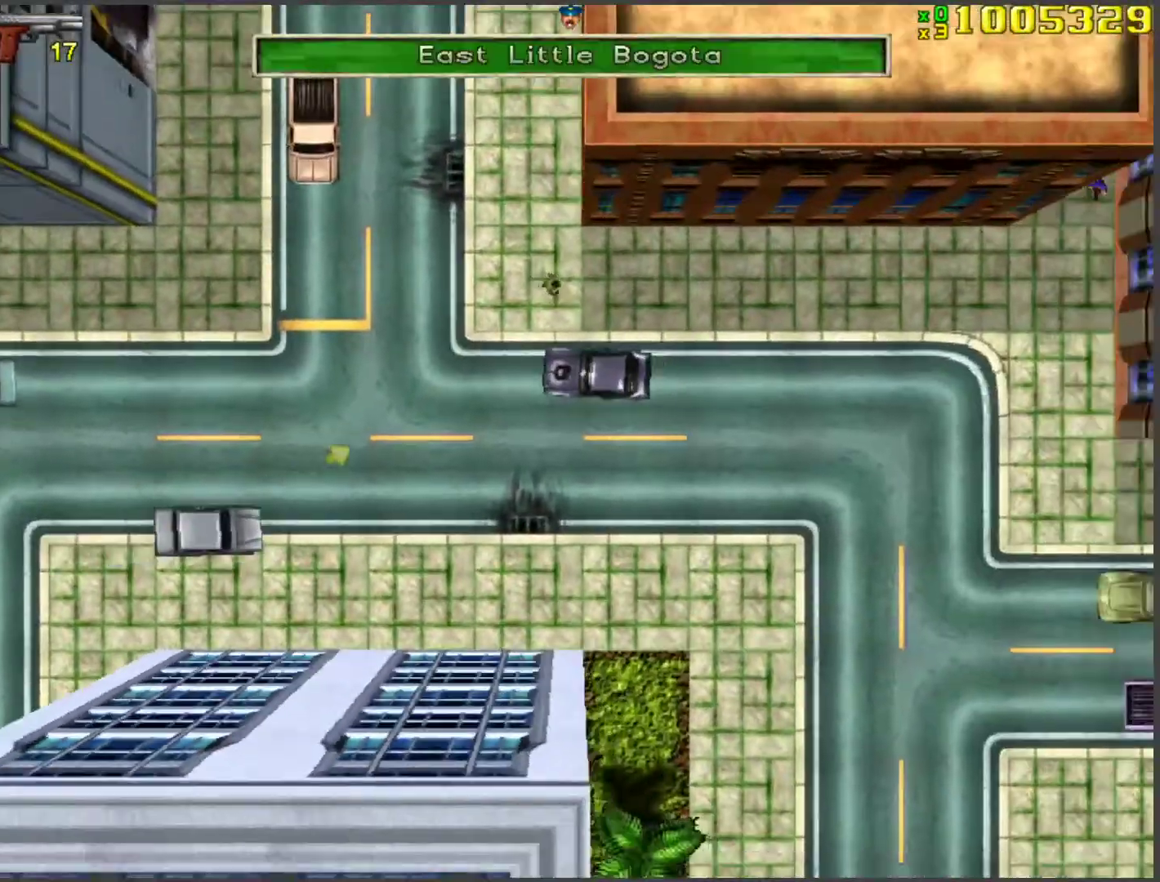
{"keys": ["w"], "events": []}
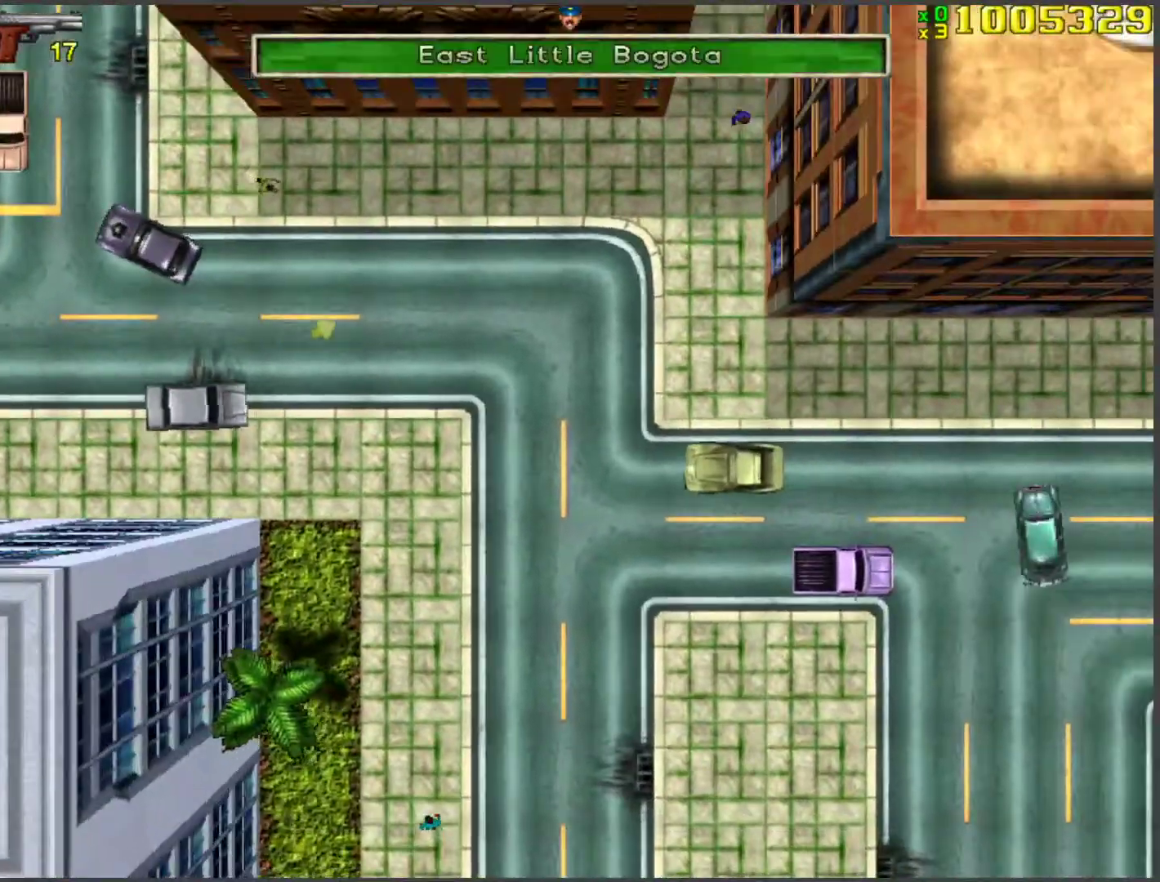
{"keys": ["space"], "events": [[50, "d", "down"], [184, "d", "up"], [368, "w", "up"], [502, "space", "down"]]}
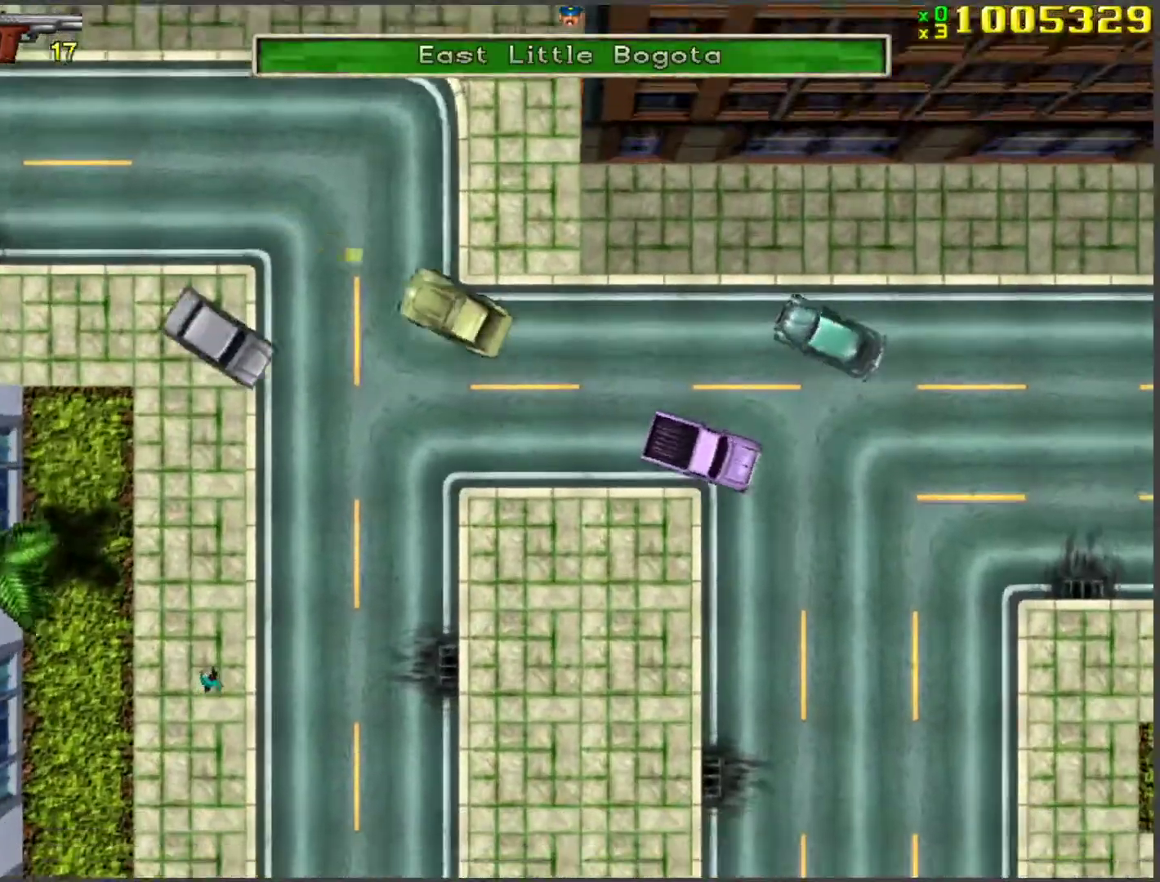
{"keys": ["a", "w"], "events": [[50, "d", "down"], [184, "a", "down"], [184, "d", "up"], [385, "w", "down"], [418, "space", "up"]]}
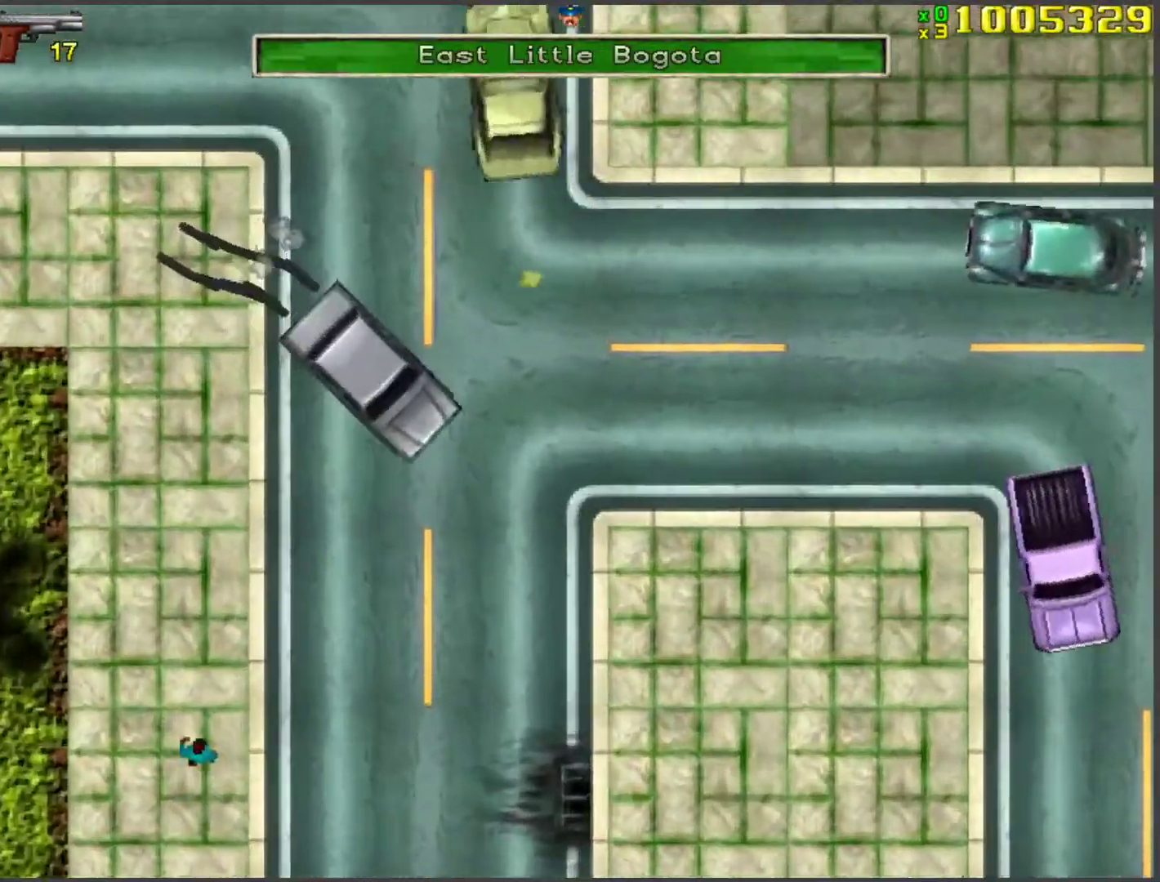
{"keys": ["d", "w"], "events": [[167, "a", "up"], [351, "d", "down"]]}
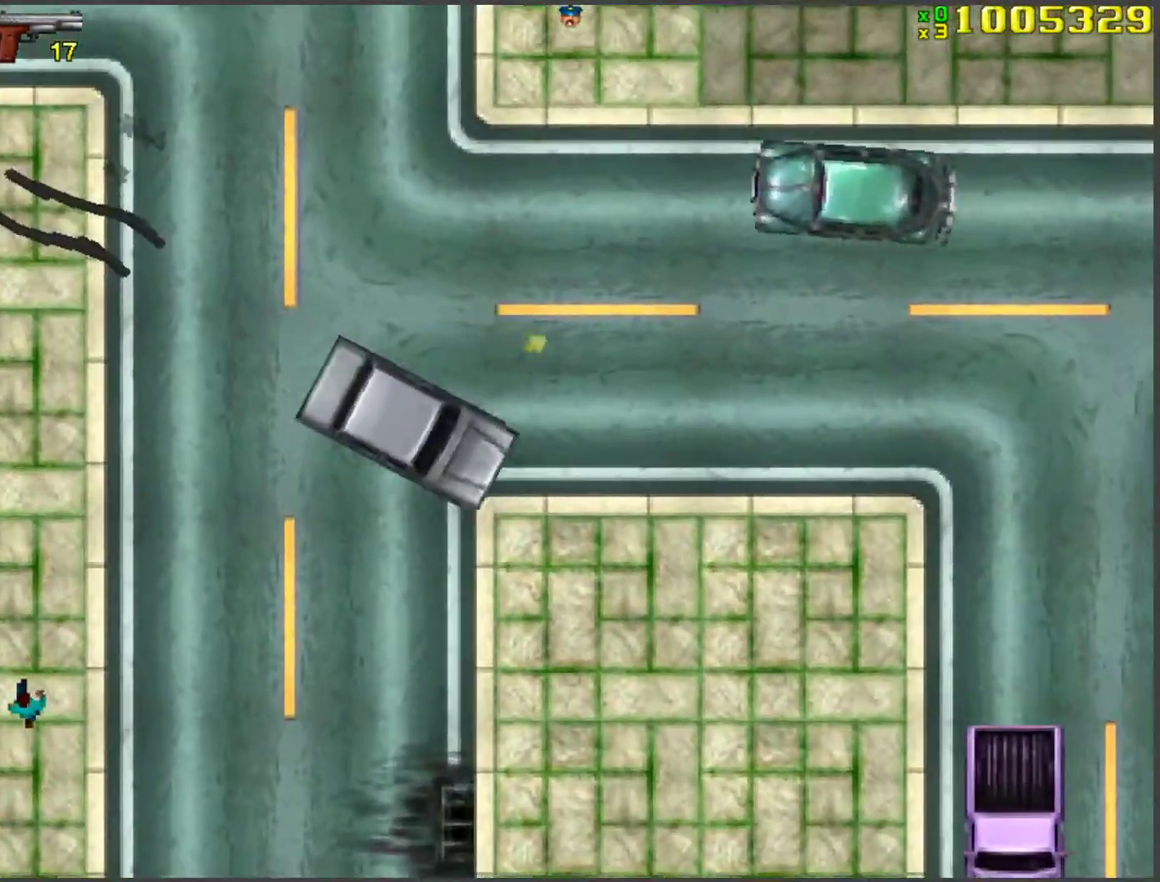
{"keys": ["w"], "events": [[17, "d", "up"], [251, "a", "down"], [435, "a", "up"]]}
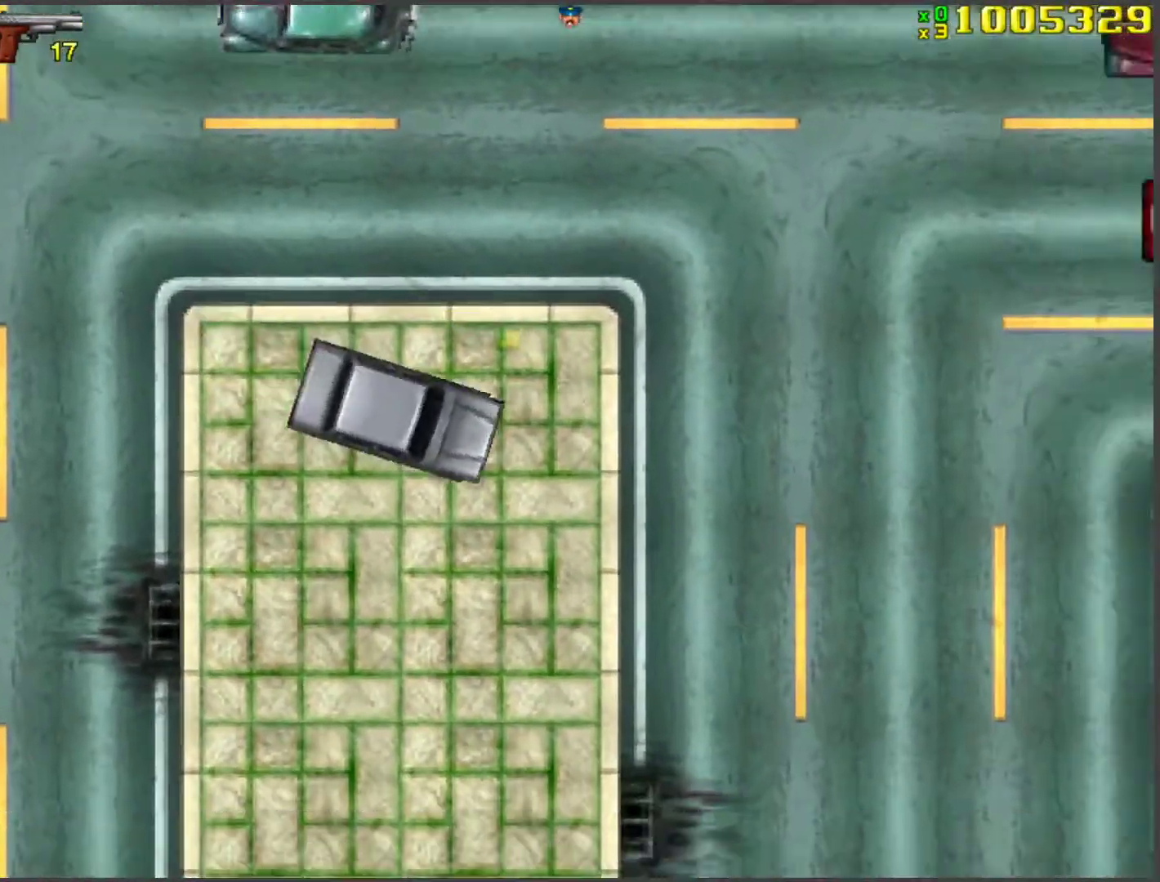
{"keys": ["a", "w"], "events": [[452, "a", "down"]]}
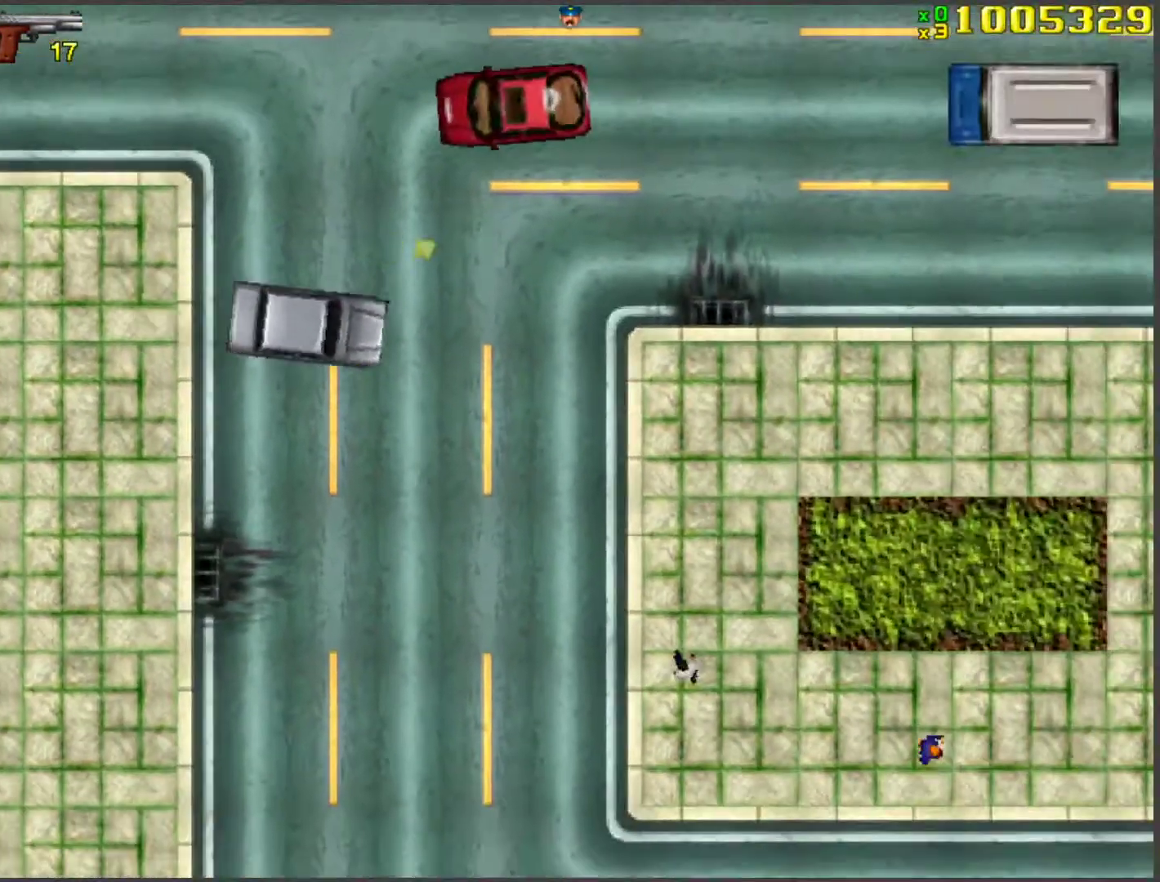
{"keys": ["w"], "events": [[67, "a", "up"], [335, "d", "down"], [486, "d", "up"]]}
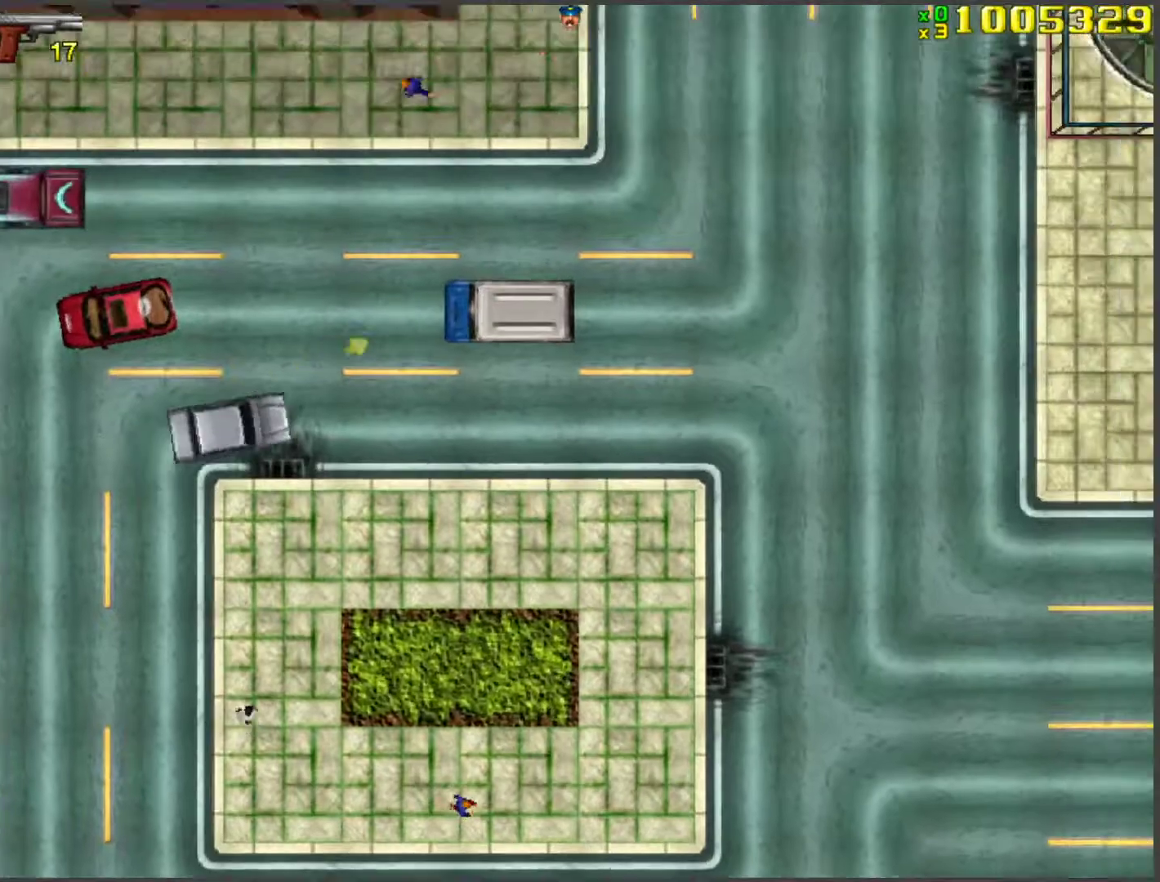
{"keys": ["w"], "events": [[168, "d", "down"], [268, "d", "up"]]}
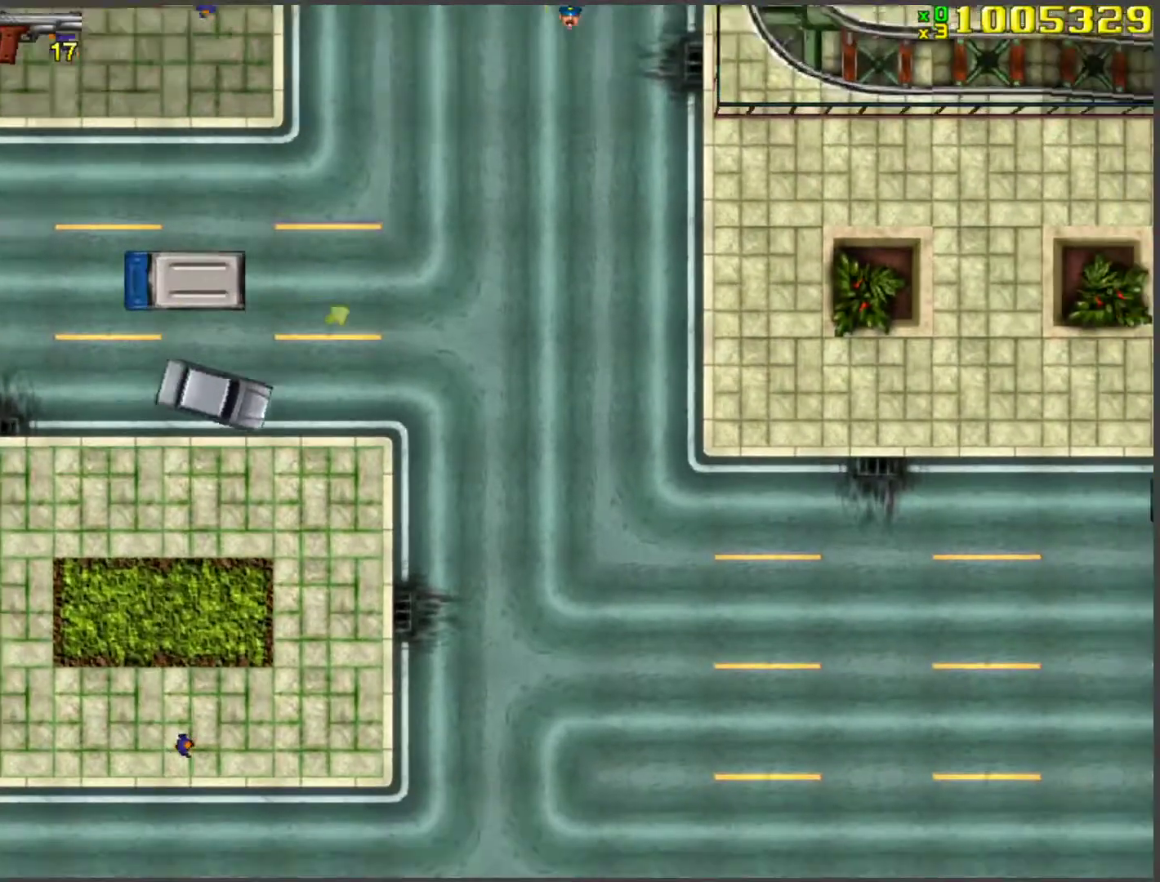
{"keys": ["w"], "events": []}
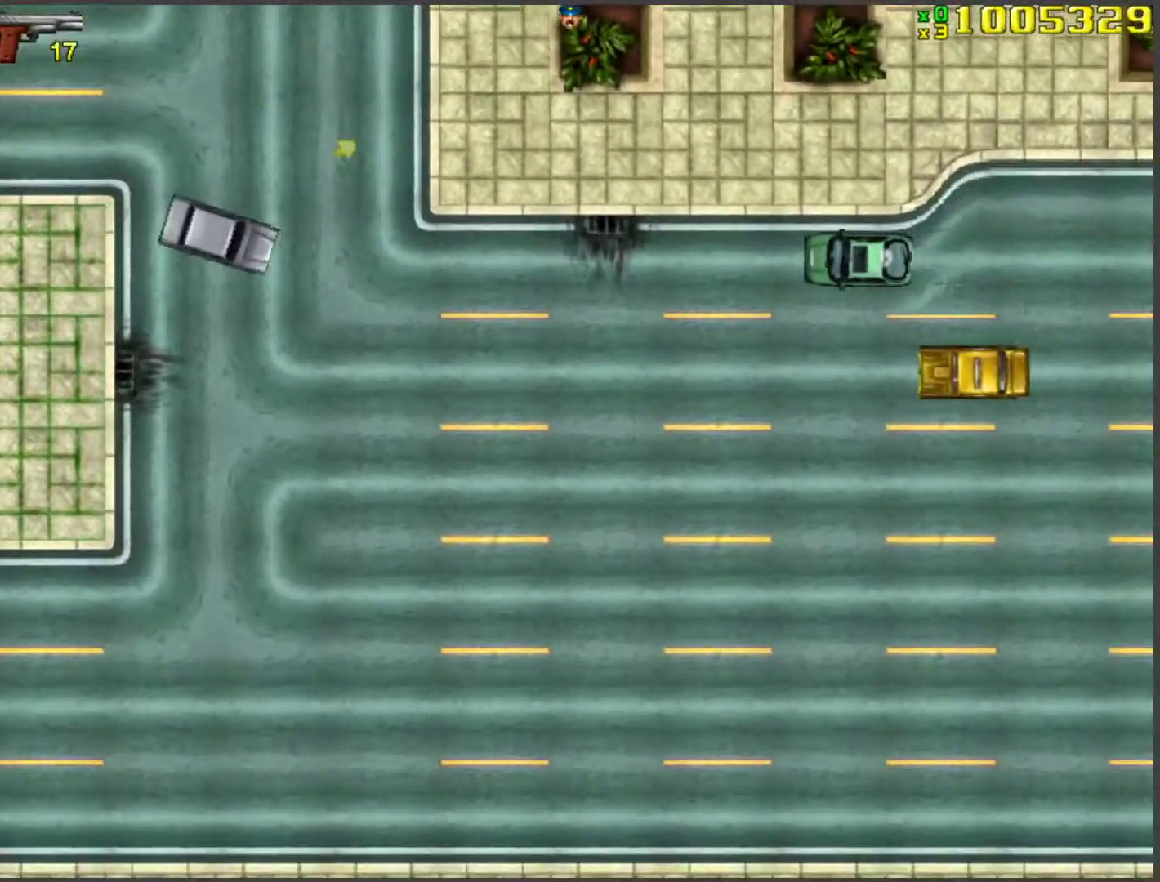
{"keys": ["d", "w"], "events": [[468, "d", "down"]]}
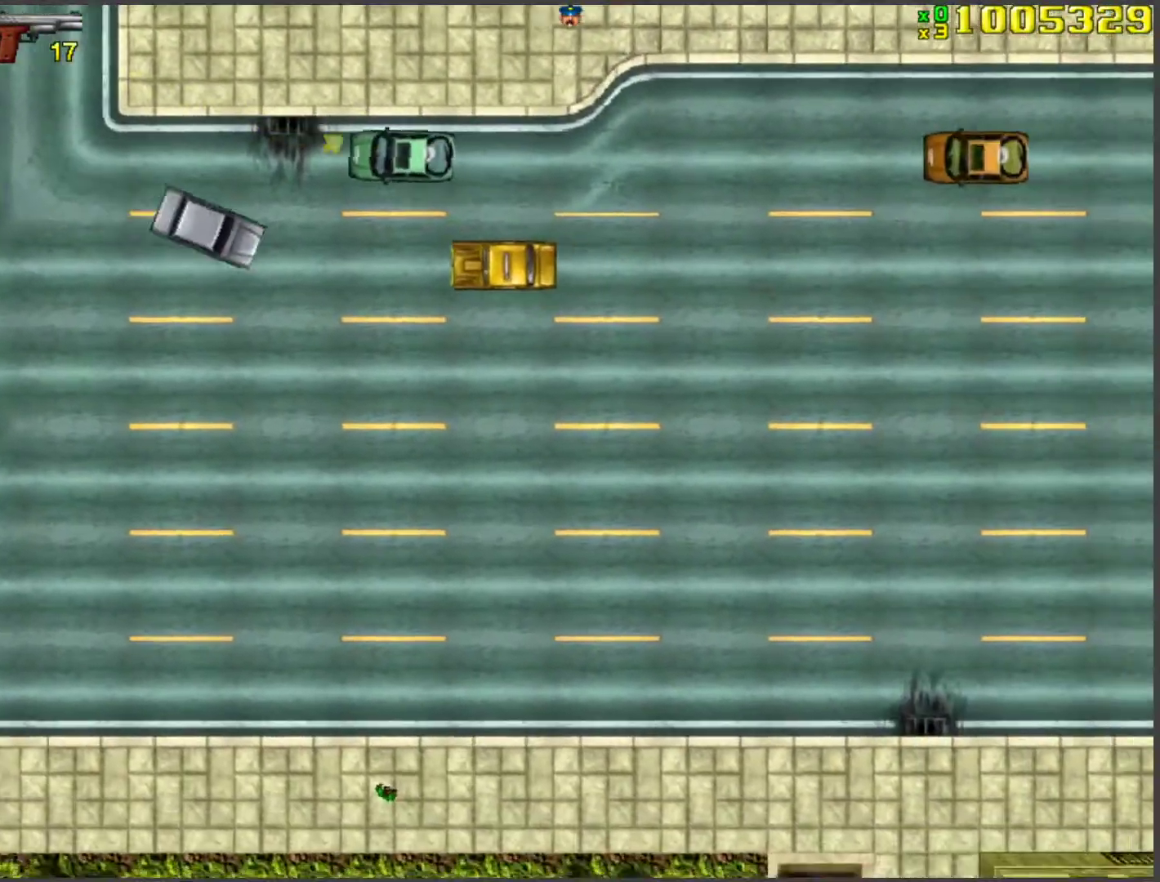
{"keys": ["w"], "events": [[100, "d", "up"], [200, "a", "down"], [435, "a", "up"]]}
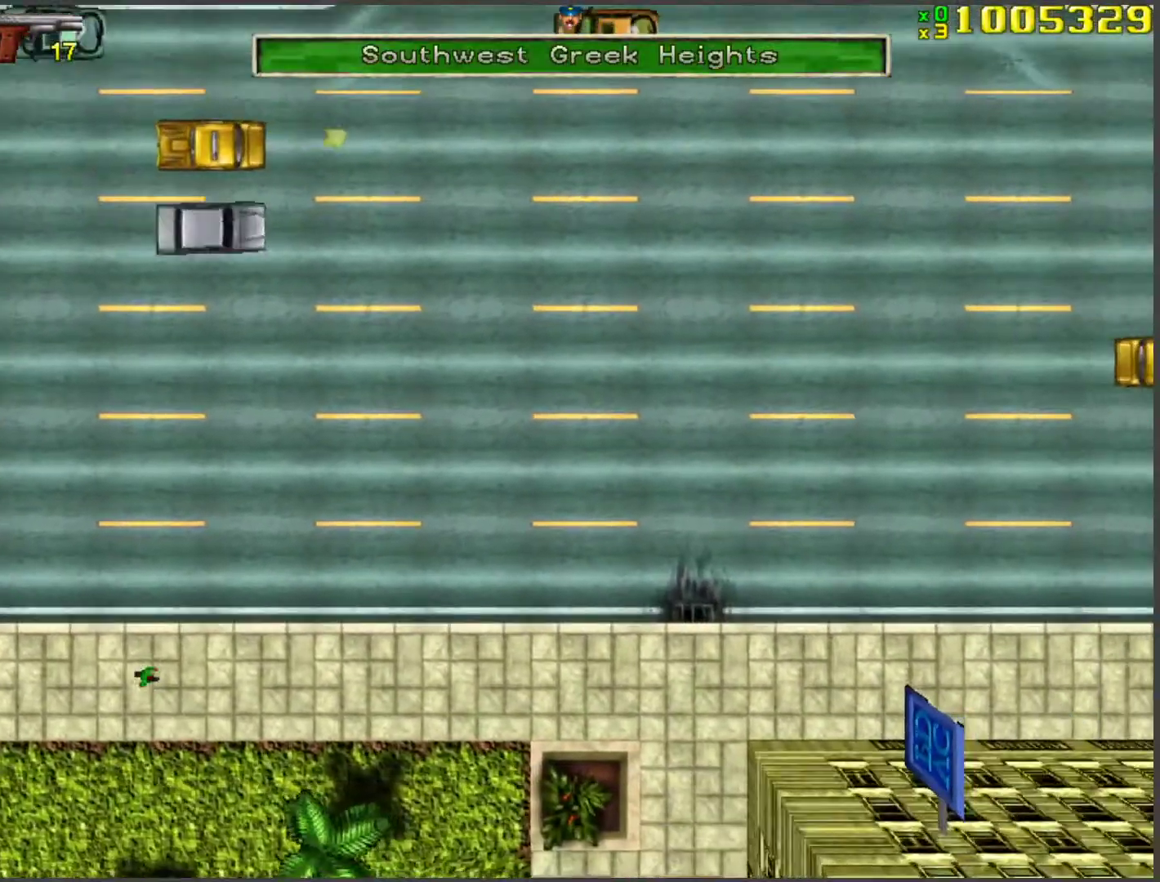
{"keys": ["a", "w"], "events": [[167, "d", "down"], [351, "d", "up"], [485, "a", "down"]]}
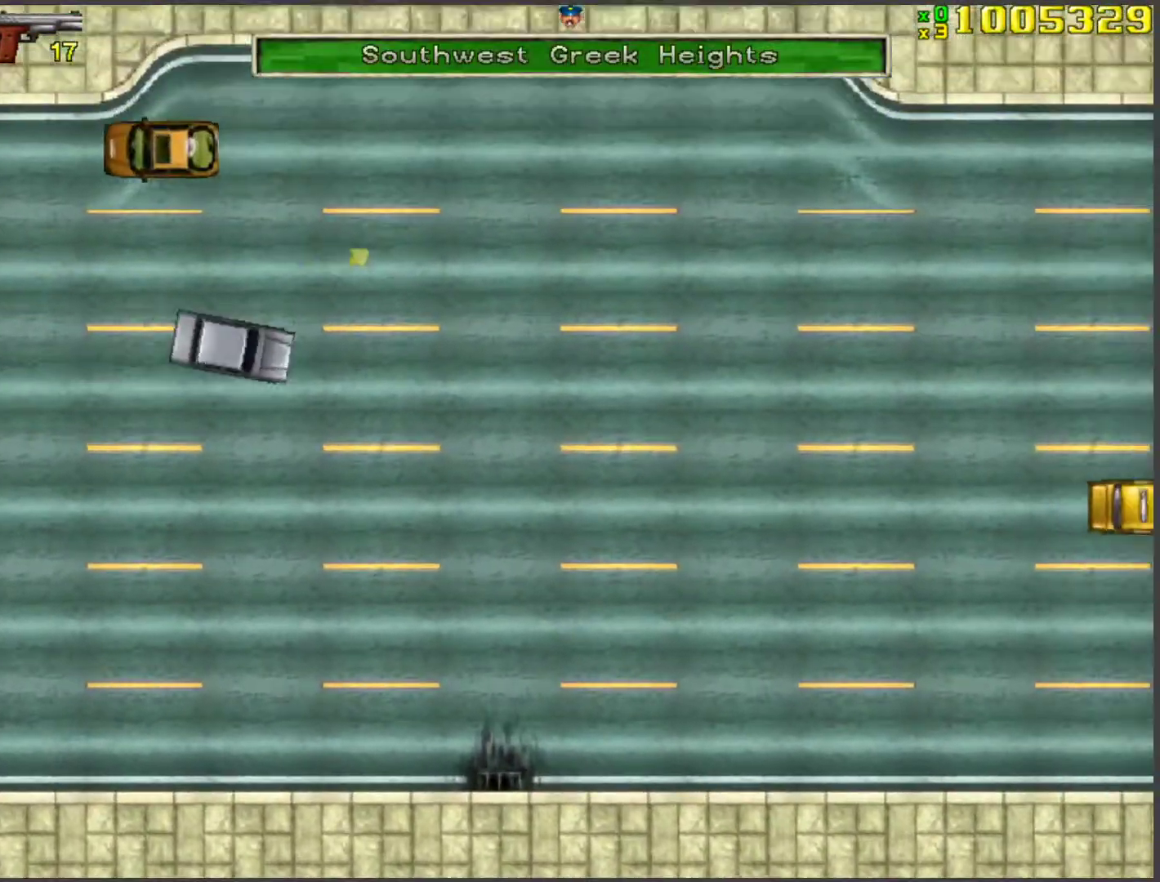
{"keys": ["d", "w"], "events": [[100, "a", "up"], [435, "d", "down"]]}
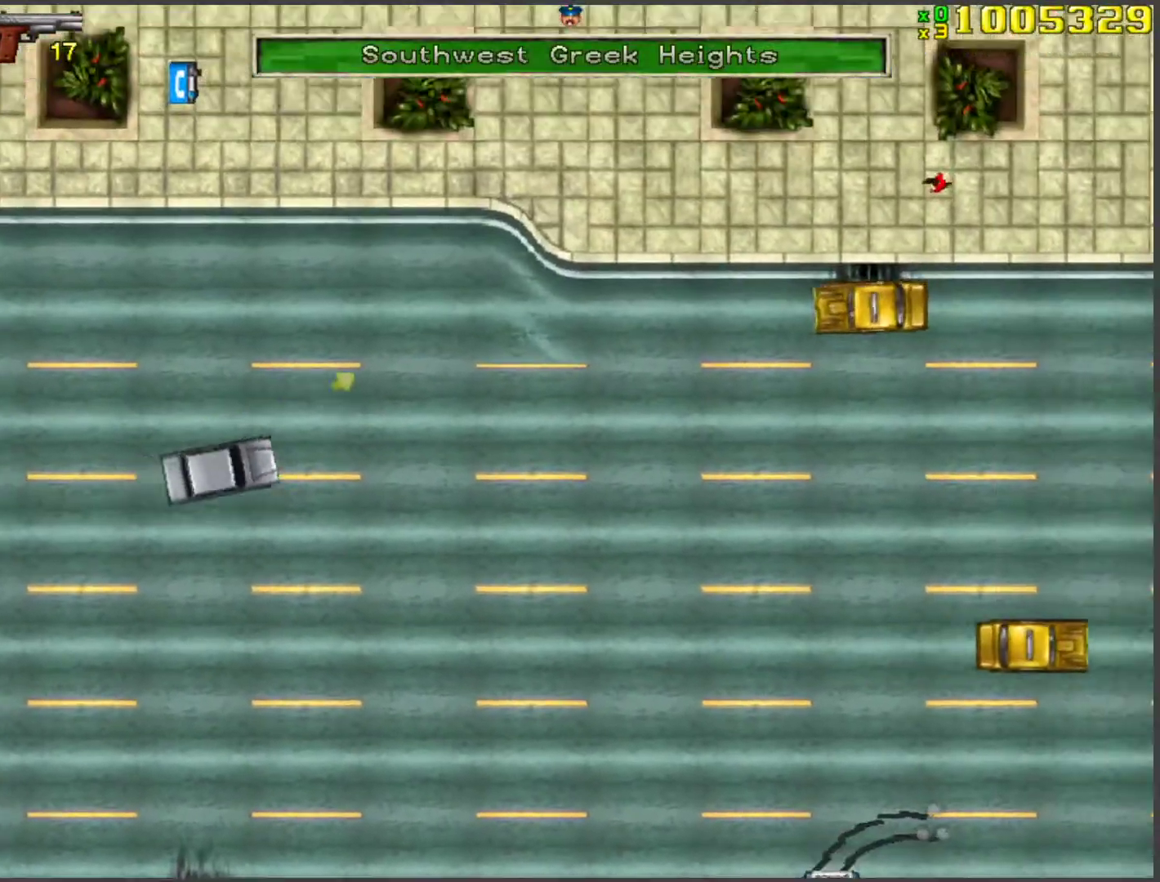
{"keys": ["w"], "events": [[84, "d", "up"]]}
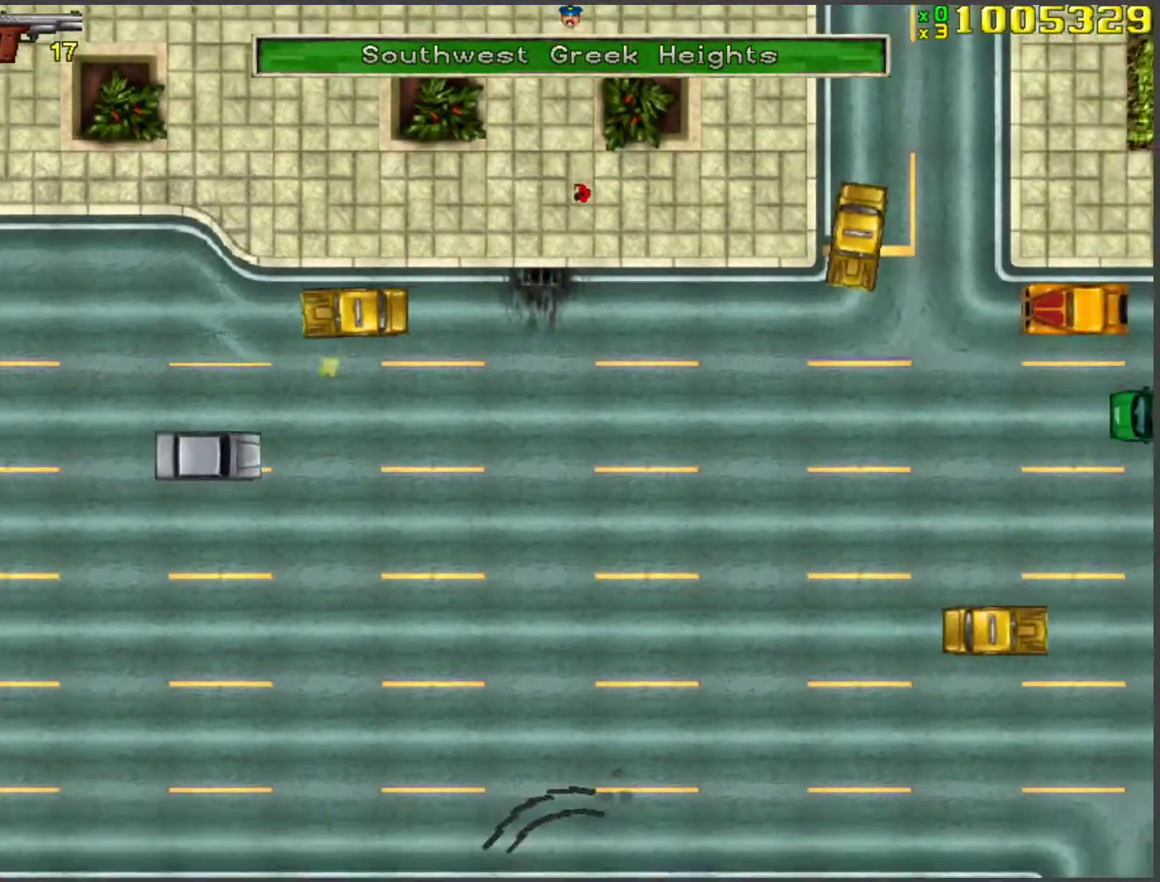
{"keys": ["w"], "events": [[50, "d", "down"], [184, "d", "up"], [418, "a", "down"], [502, "a", "up"]]}
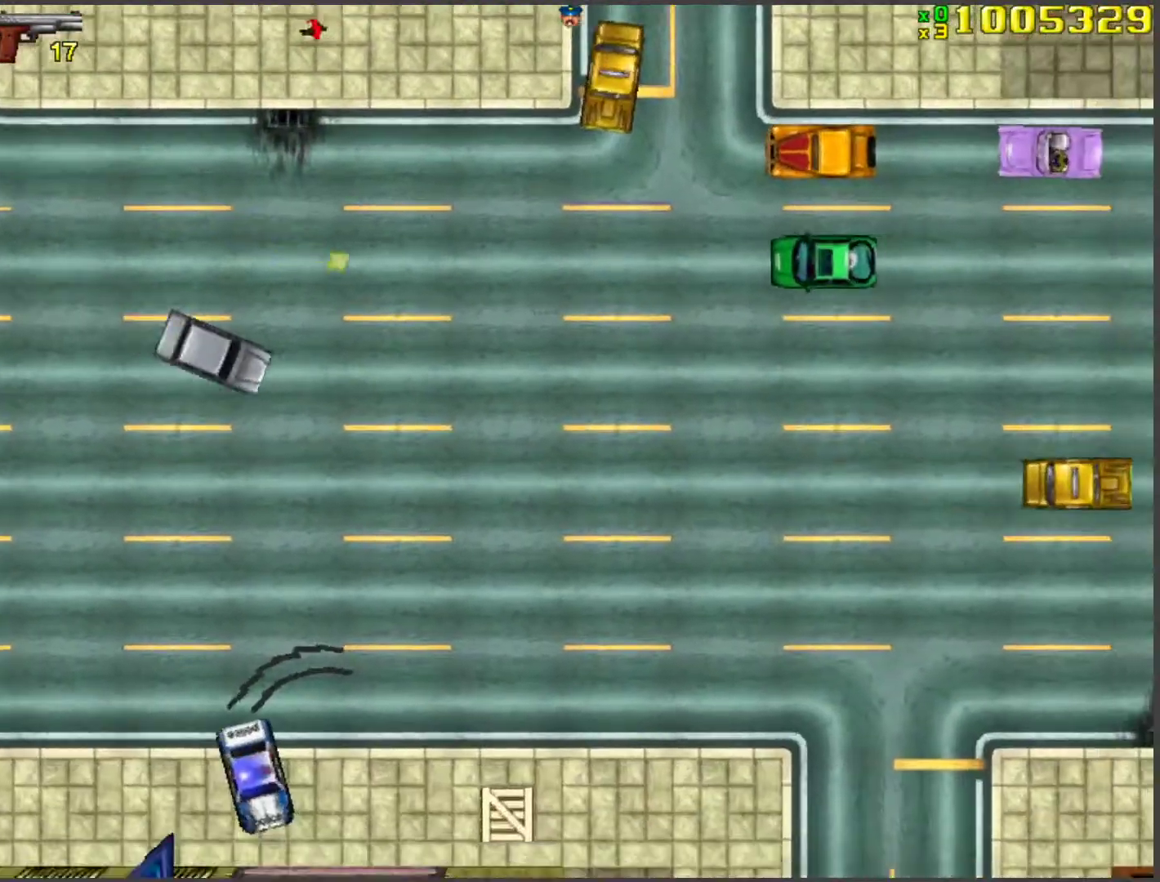
{"keys": ["a", "w"], "events": [[402, "a", "down"]]}
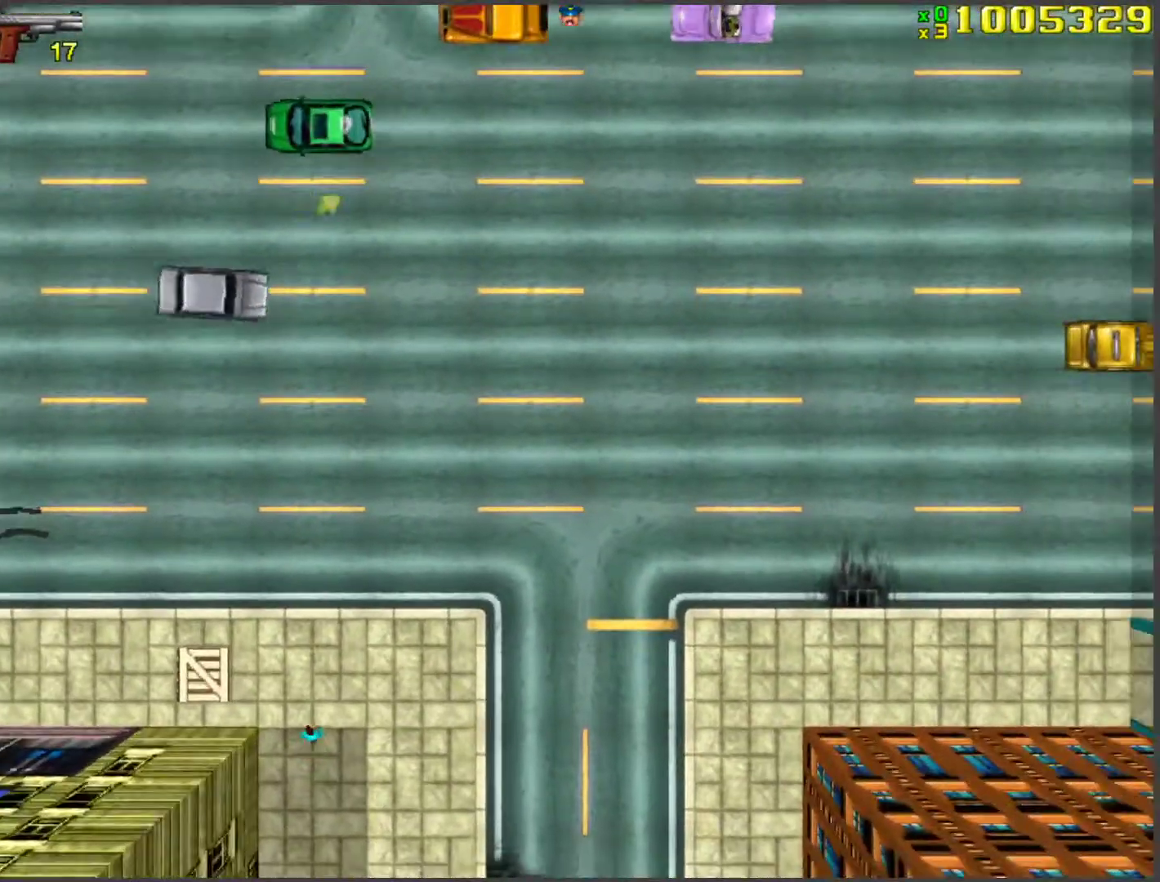
{"keys": ["w"], "events": [[251, "a", "up"]]}
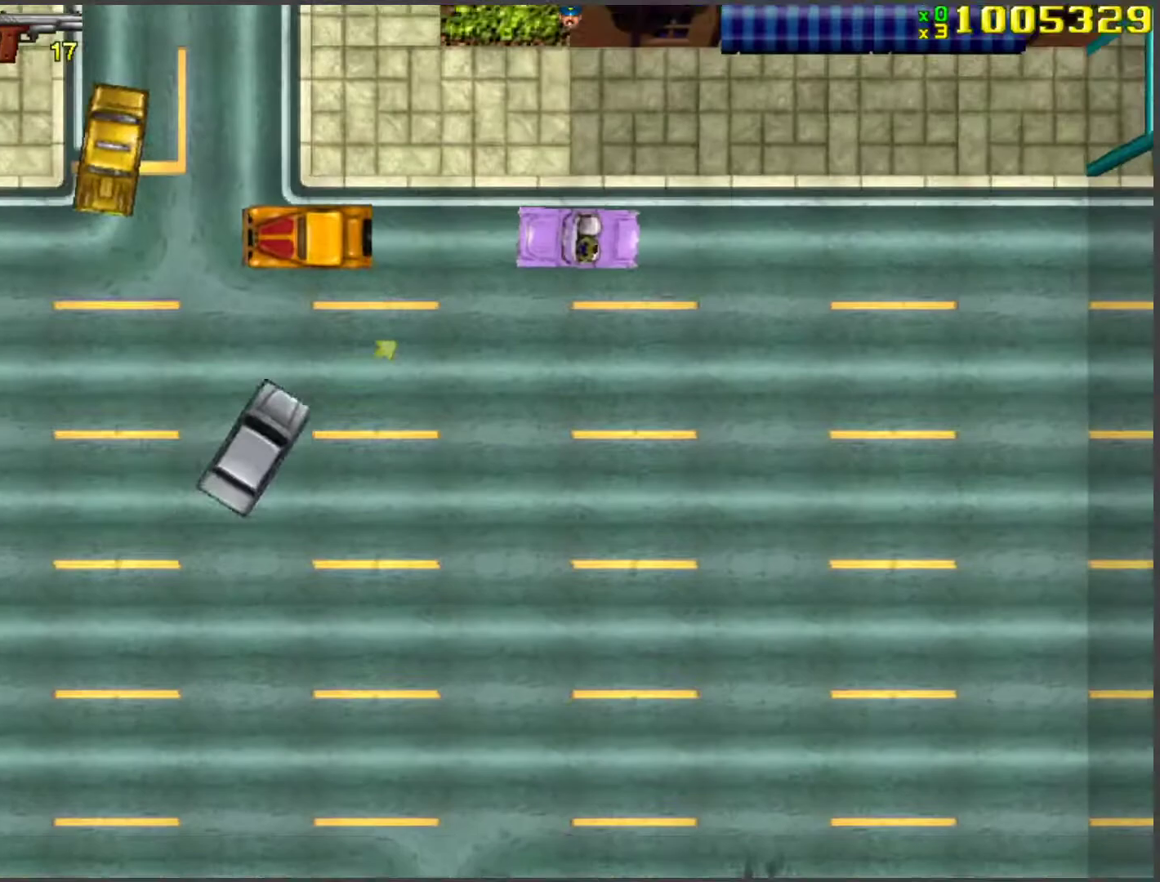
{"keys": ["f", "space"], "events": [[117, "d", "down"], [117, "w", "up"], [301, "space", "down"], [352, "d", "up"], [485, "f", "down"]]}
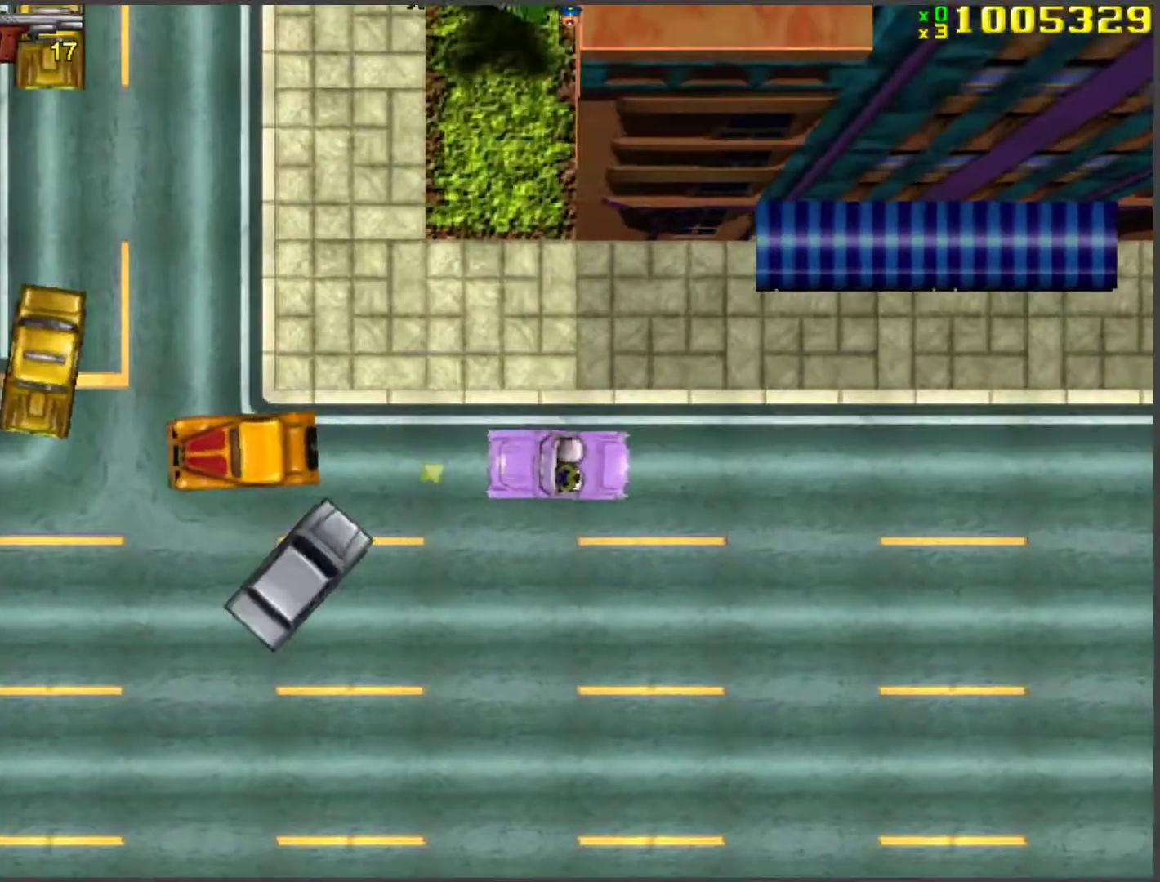
{"keys": ["d", "space", "w"], "events": [[84, "f", "up"], [84, "space", "up"], [84, "w", "down"], [218, "d", "down"], [502, "space", "down"]]}
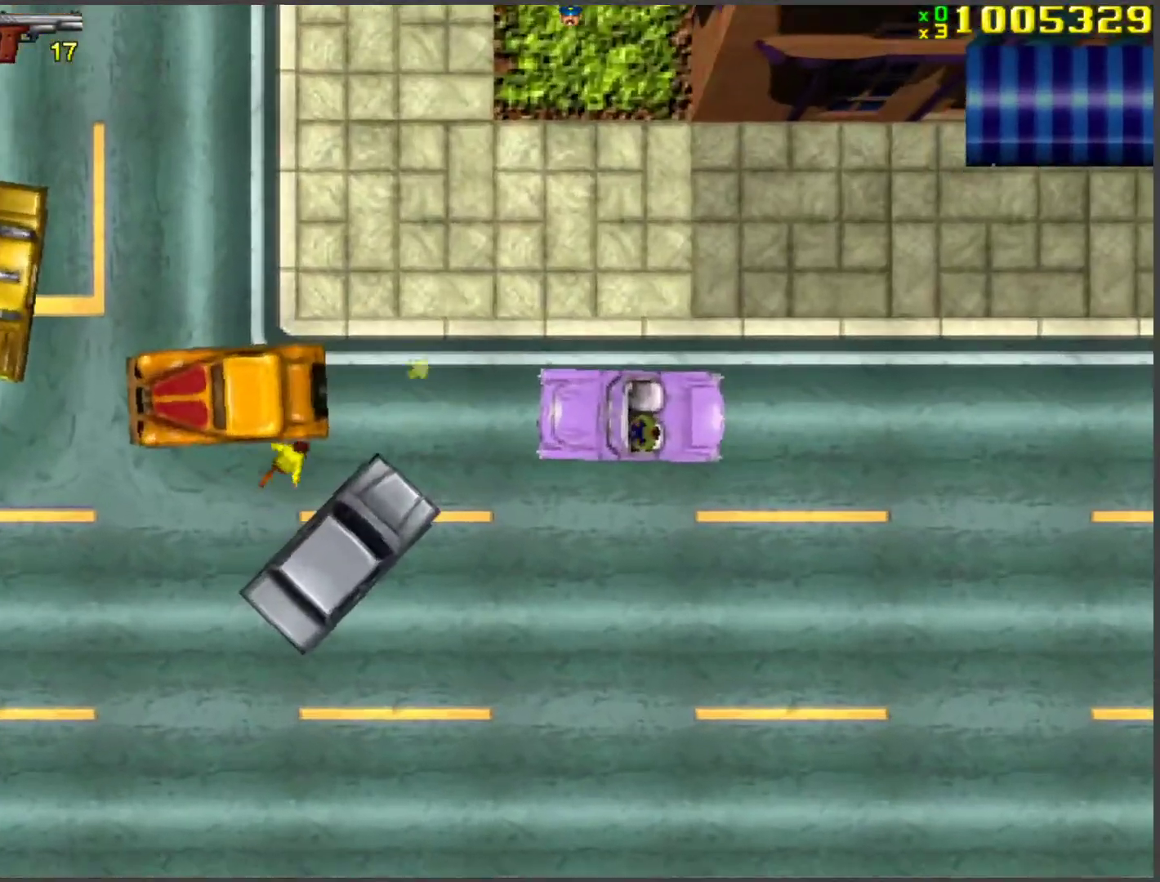
{"keys": ["space", "w"], "events": [[101, "d", "up"]]}
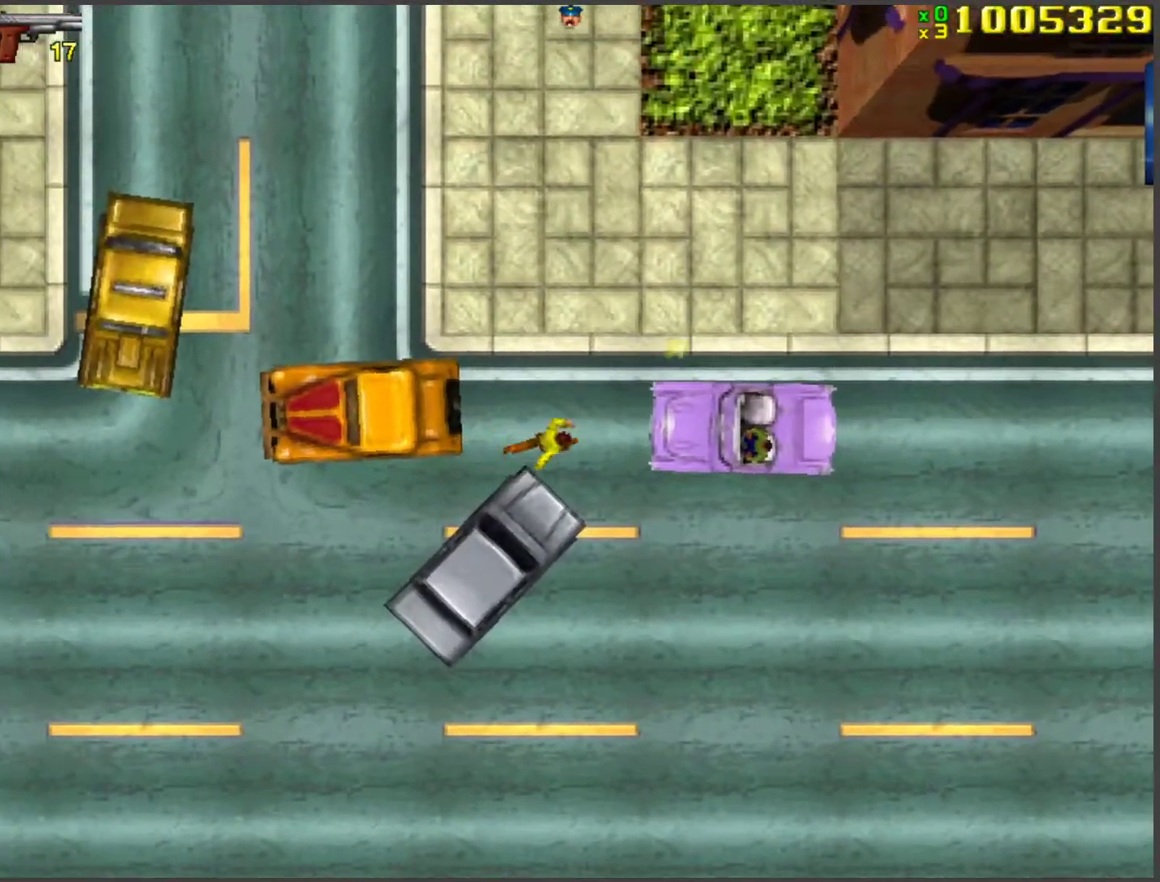
{"keys": ["d", "space", "w"], "events": [[133, "d", "down"], [317, "d", "up"], [468, "d", "down"]]}
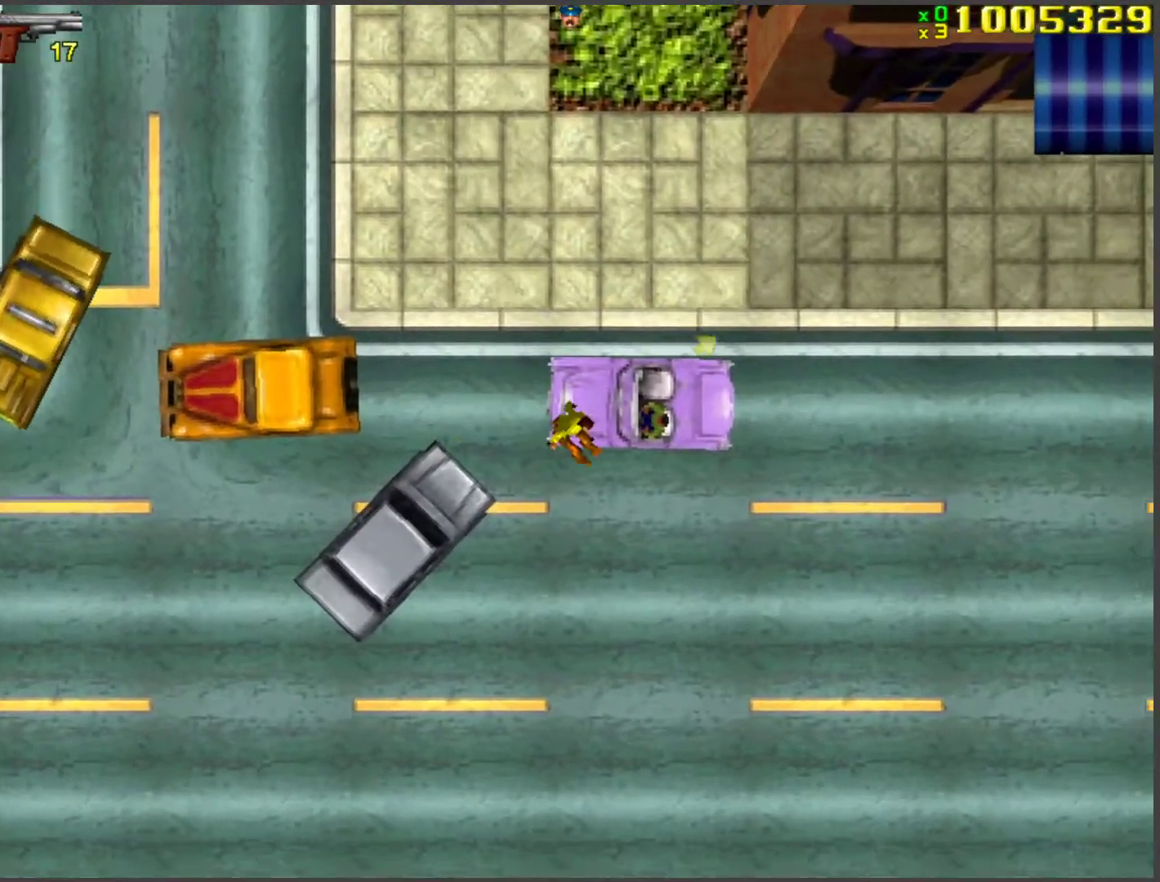
{"keys": ["a", "f"], "events": [[100, "space", "up"], [150, "d", "up"], [251, "a", "down"], [334, "f", "down"], [334, "w", "up"], [384, "f", "up"], [485, "f", "down"]]}
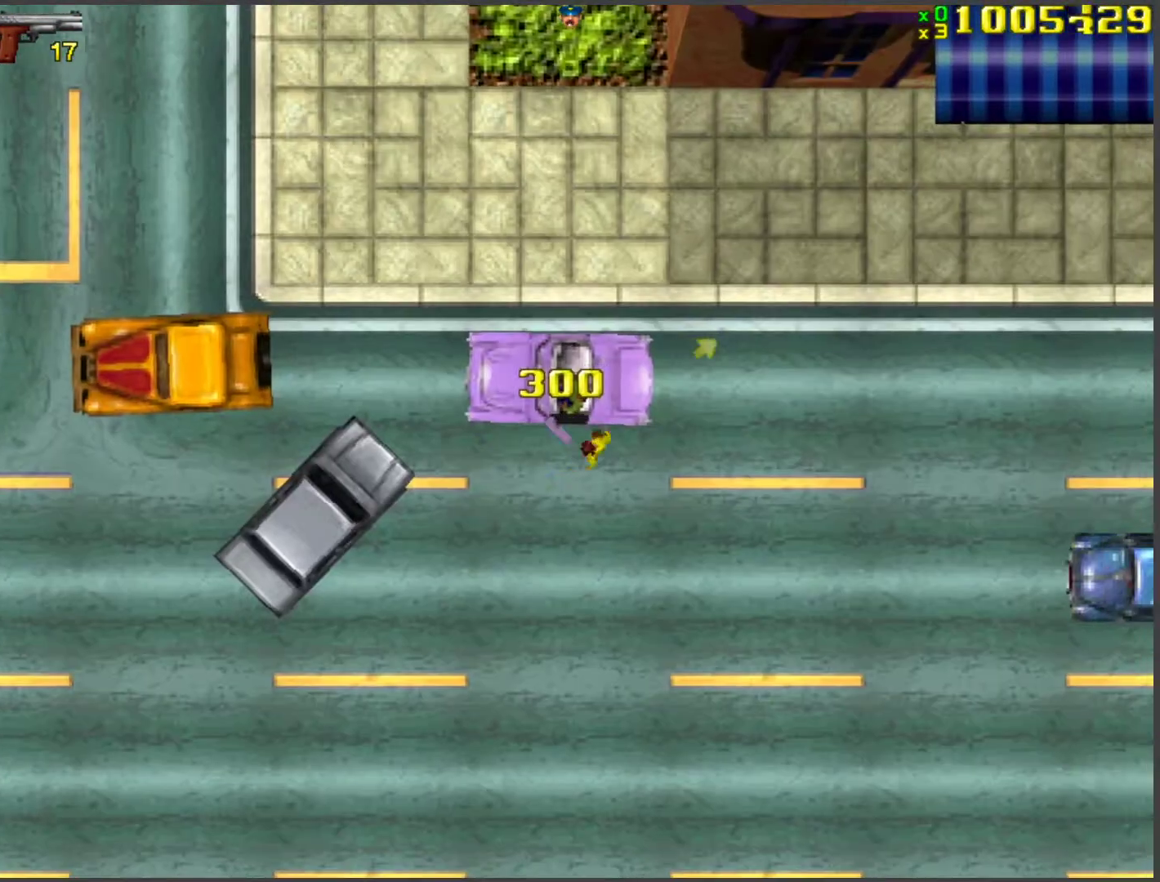
{"keys": ["s"], "events": [[33, "f", "up"], [117, "f", "down"], [167, "f", "up"], [217, "a", "up"], [251, "s", "down"]]}
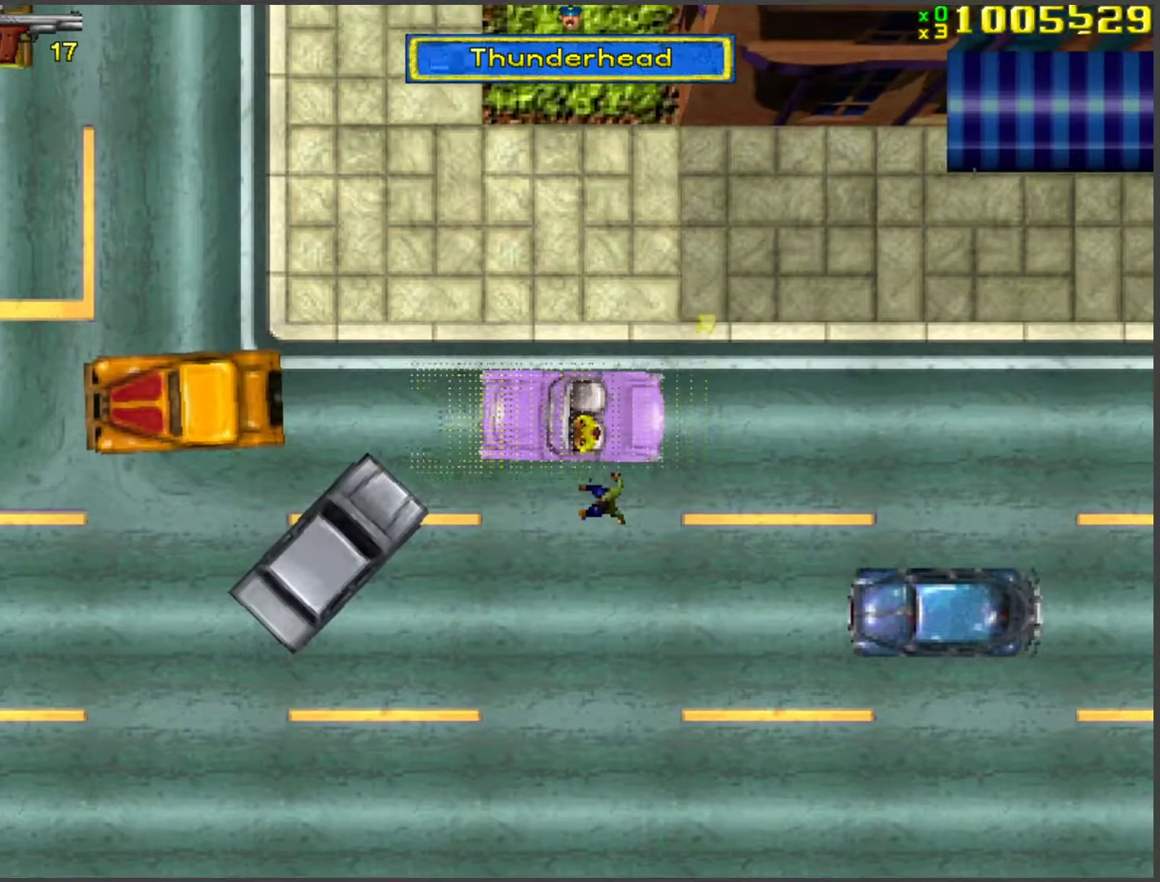
{"keys": ["s"], "events": []}
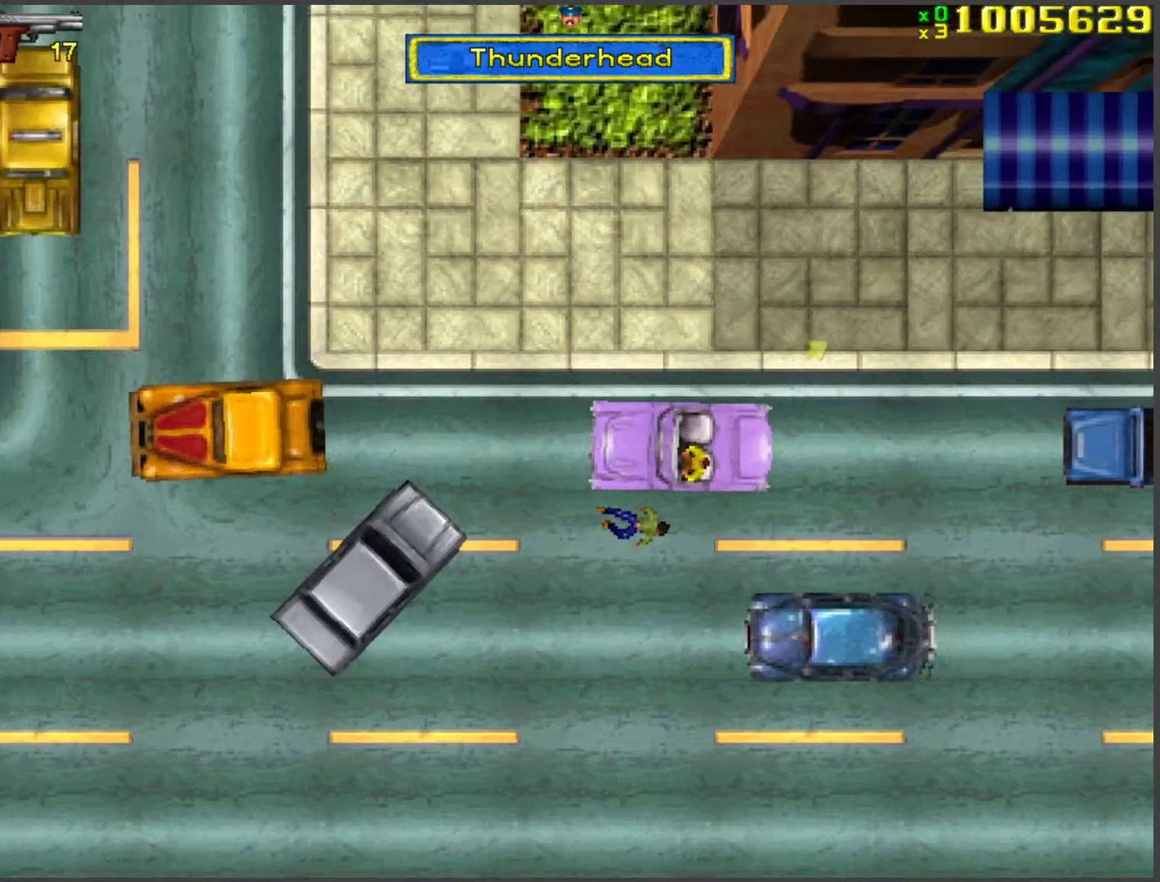
{"keys": ["d"], "events": [[33, "d", "down"], [485, "s", "up"]]}
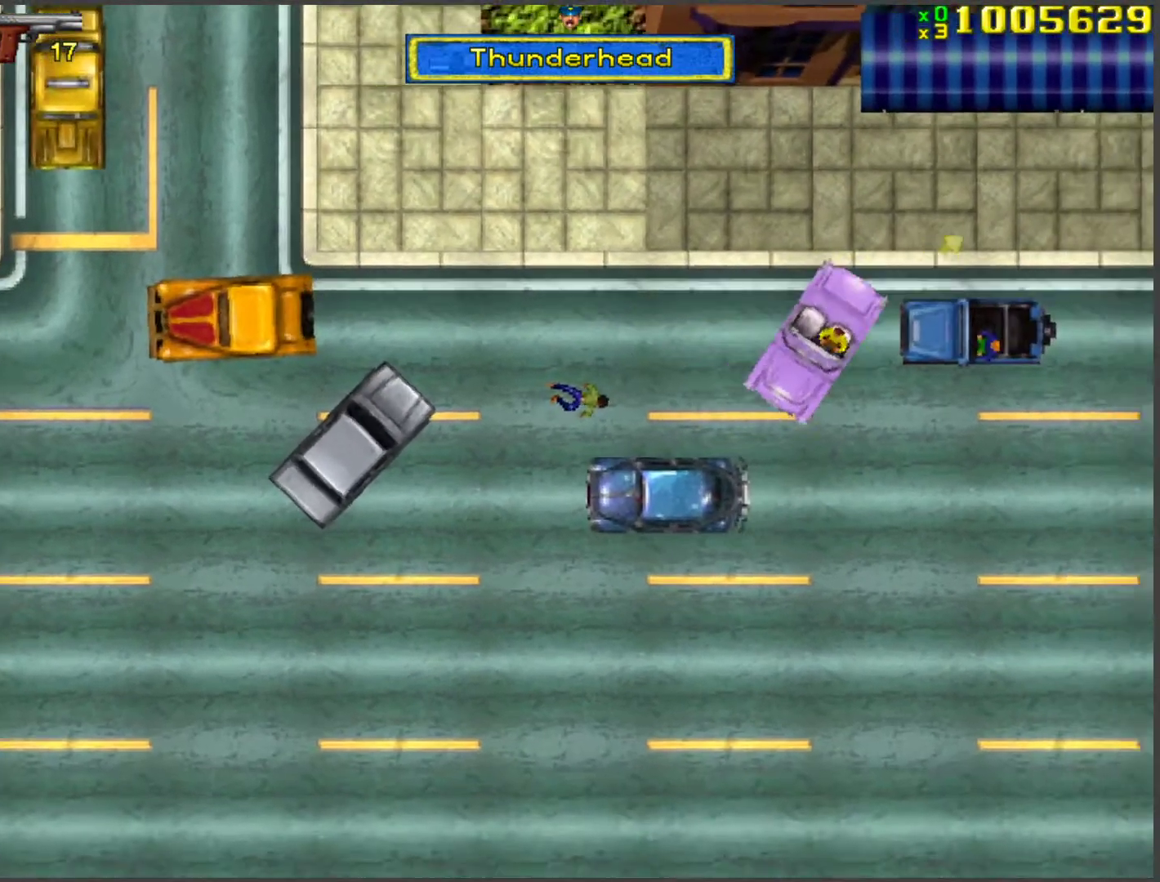
{"keys": ["a", "w"], "events": [[16, "d", "up"], [67, "a", "down"], [117, "w", "down"]]}